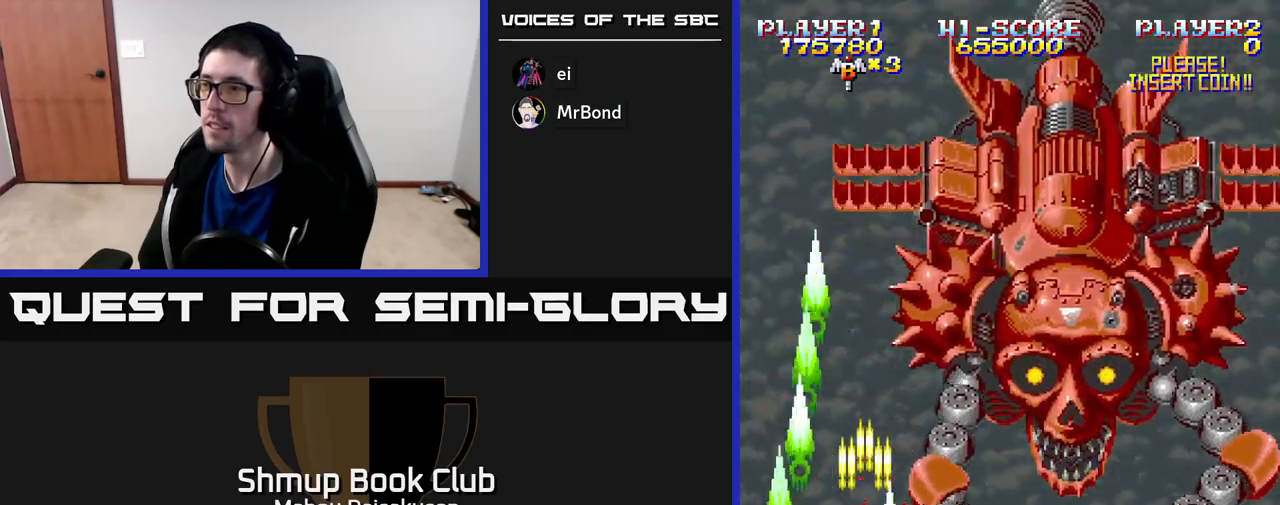
Gameplay with a controller (Xbox layout); each line is a JSON object with the inputs held at the frame after it. "events" lists button and stick changes between this image and that frame as [ms after this image, input, new state], when the widget could be followed in between. Not read: left_stick.
{"buttons": ["A", "DPAD_RIGHT"], "right_stick": "center", "events": [[133, "DPAD_UP", "down"], [200, "DPAD_LEFT", "down"], [233, "DPAD_UP", "up"], [317, "DPAD_DOWN", "down"], [350, "DPAD_LEFT", "up"], [383, "DPAD_RIGHT", "down"], [417, "DPAD_DOWN", "up"]]}
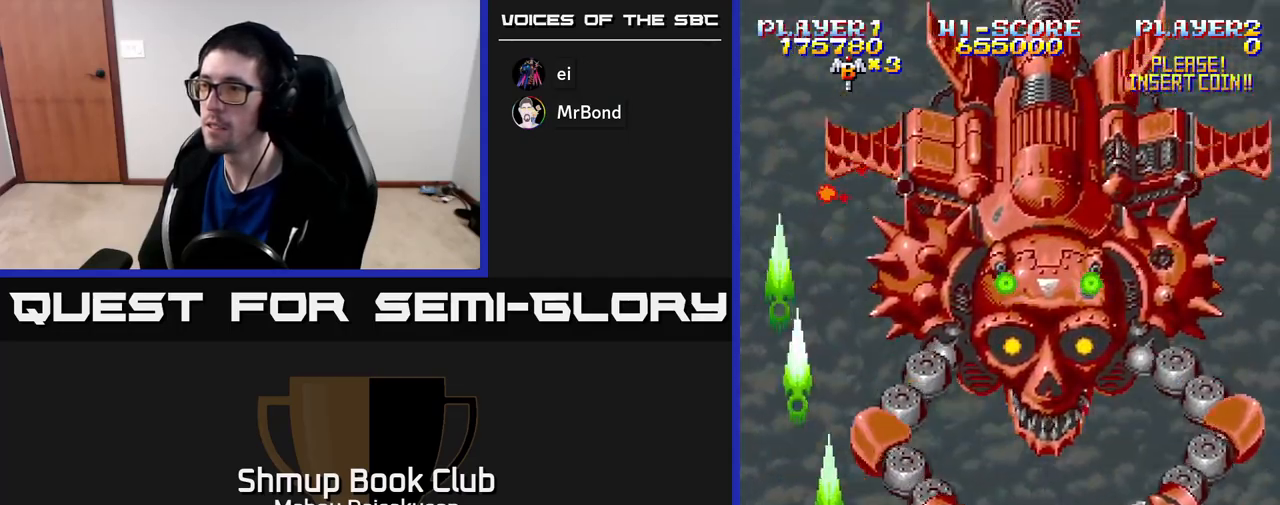
{"buttons": ["A"], "right_stick": "center", "events": [[183, "DPAD_RIGHT", "up"], [267, "DPAD_LEFT", "down"], [383, "DPAD_LEFT", "up"]]}
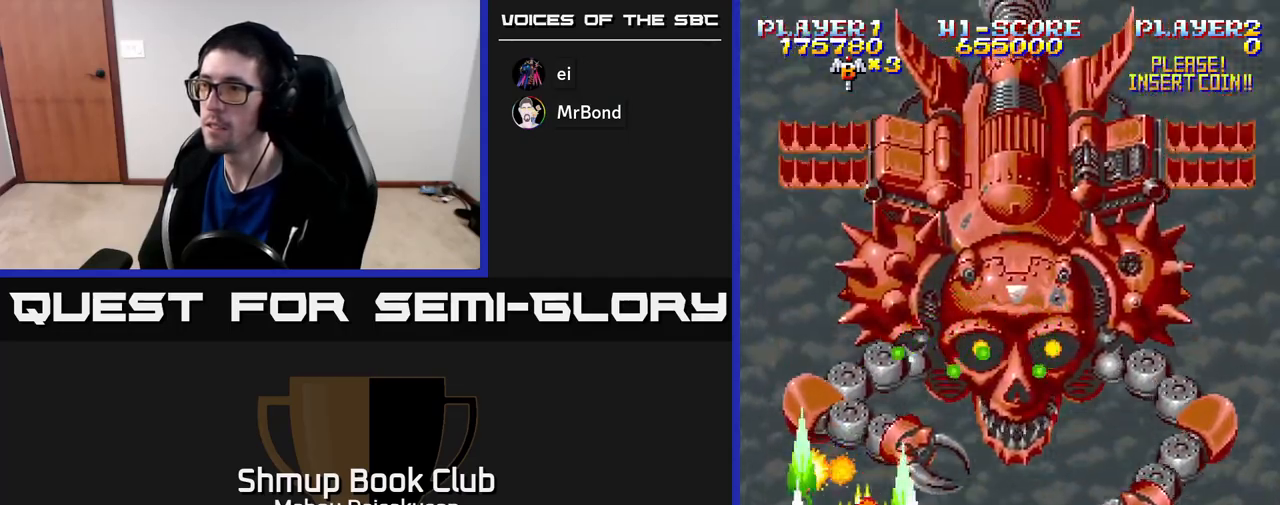
{"buttons": ["A"], "right_stick": "center", "events": [[50, "DPAD_RIGHT", "down"], [333, "DPAD_RIGHT", "up"]]}
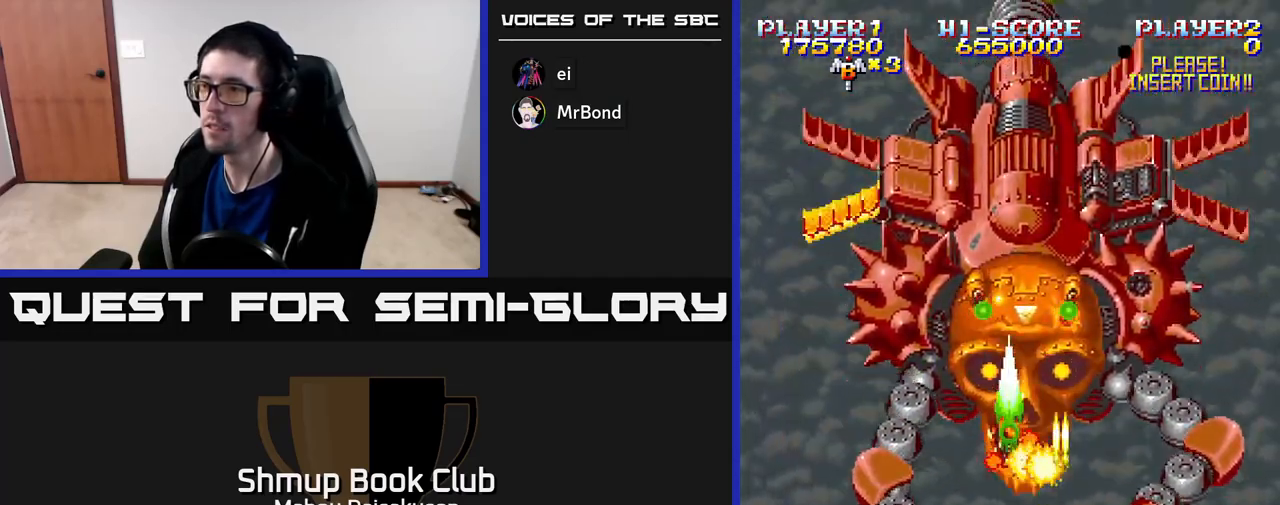
{"buttons": ["A"], "right_stick": "center", "events": [[50, "DPAD_RIGHT", "down"], [100, "DPAD_RIGHT", "up"]]}
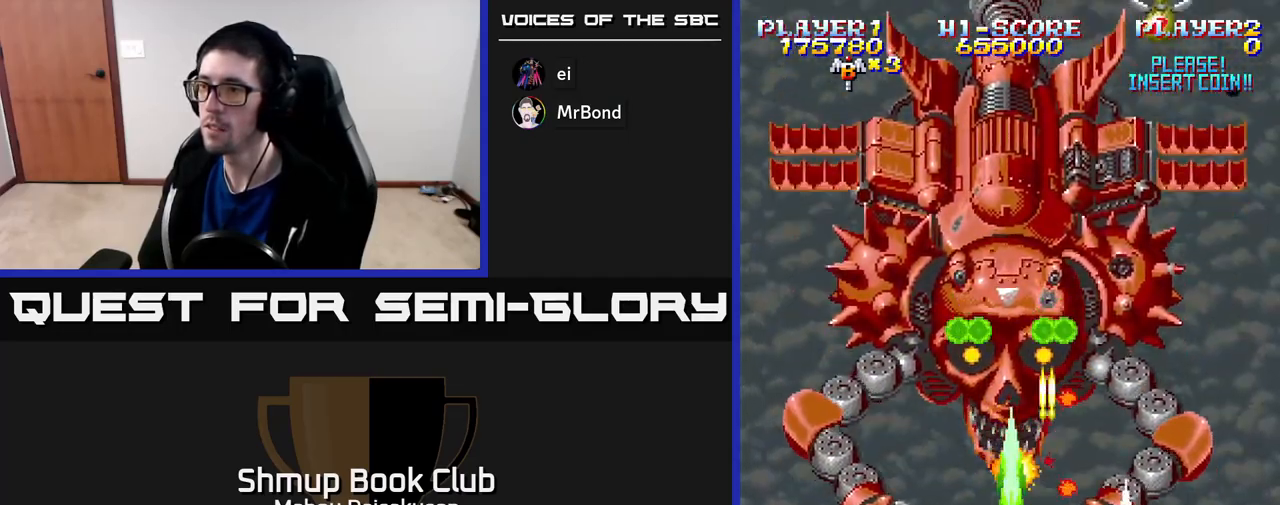
{"buttons": ["A", "DPAD_LEFT"], "right_stick": "center", "events": [[50, "DPAD_LEFT", "down"]]}
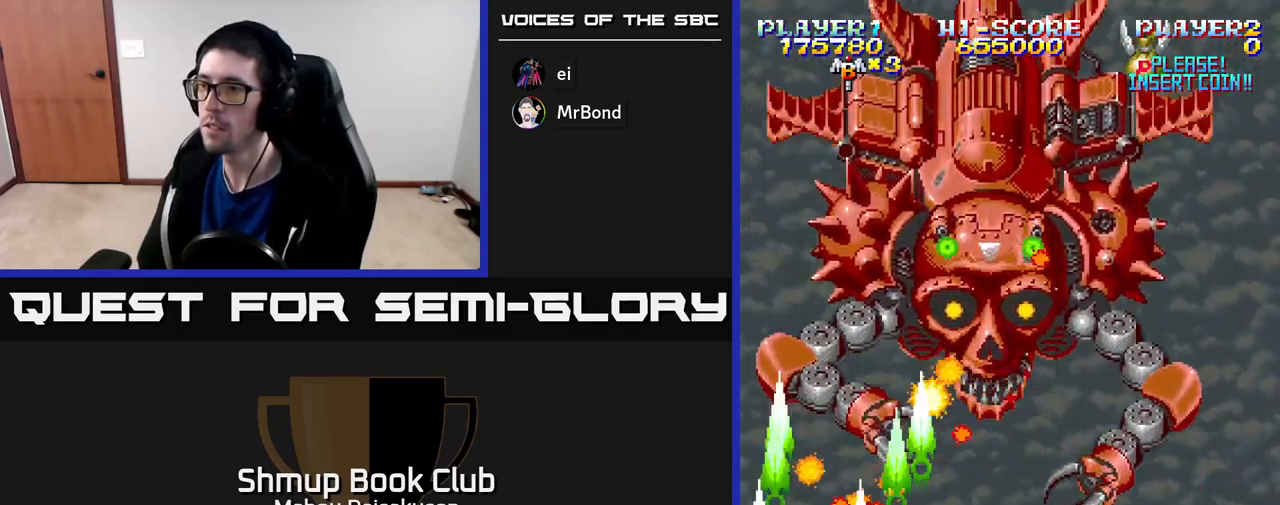
{"buttons": ["A", "DPAD_DOWN", "DPAD_RIGHT"], "right_stick": "center", "events": [[33, "DPAD_LEFT", "up"], [117, "DPAD_UP", "down"], [150, "DPAD_LEFT", "down"], [283, "DPAD_UP", "up"], [317, "DPAD_LEFT", "up"], [333, "DPAD_DOWN", "down"], [483, "DPAD_RIGHT", "down"]]}
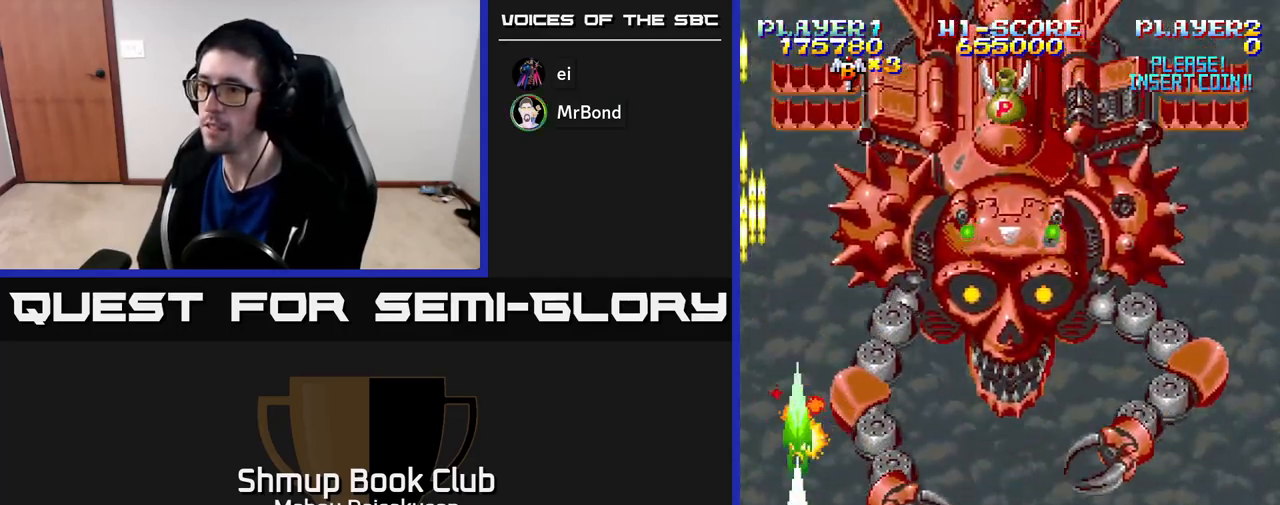
{"buttons": ["A"], "right_stick": "center", "events": [[67, "DPAD_DOWN", "up"], [483, "DPAD_RIGHT", "up"]]}
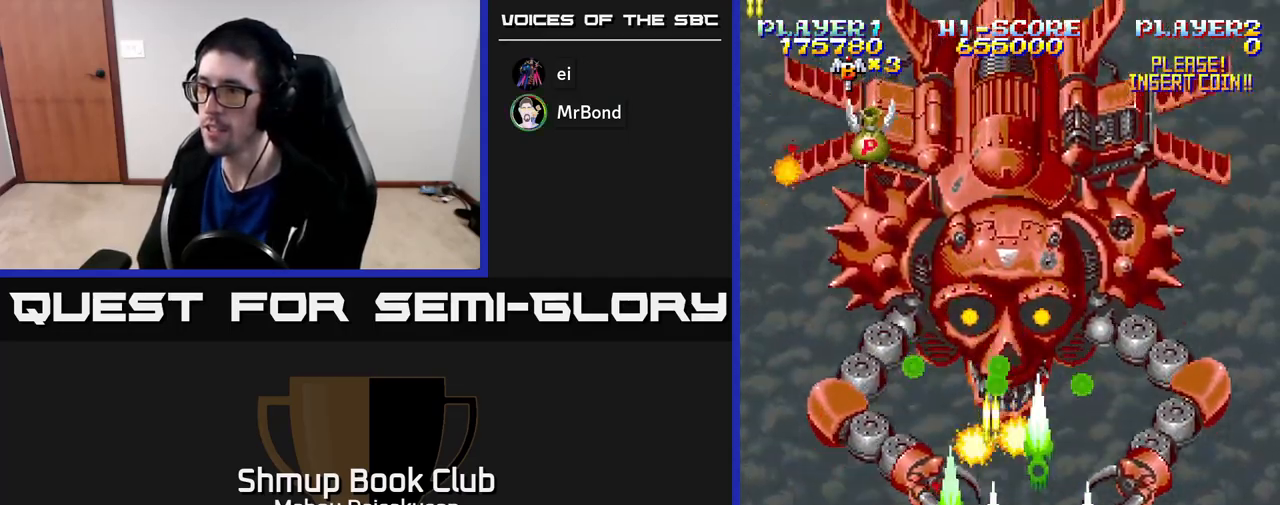
{"buttons": ["A"], "right_stick": "center", "events": [[150, "DPAD_RIGHT", "down"], [467, "DPAD_RIGHT", "up"]]}
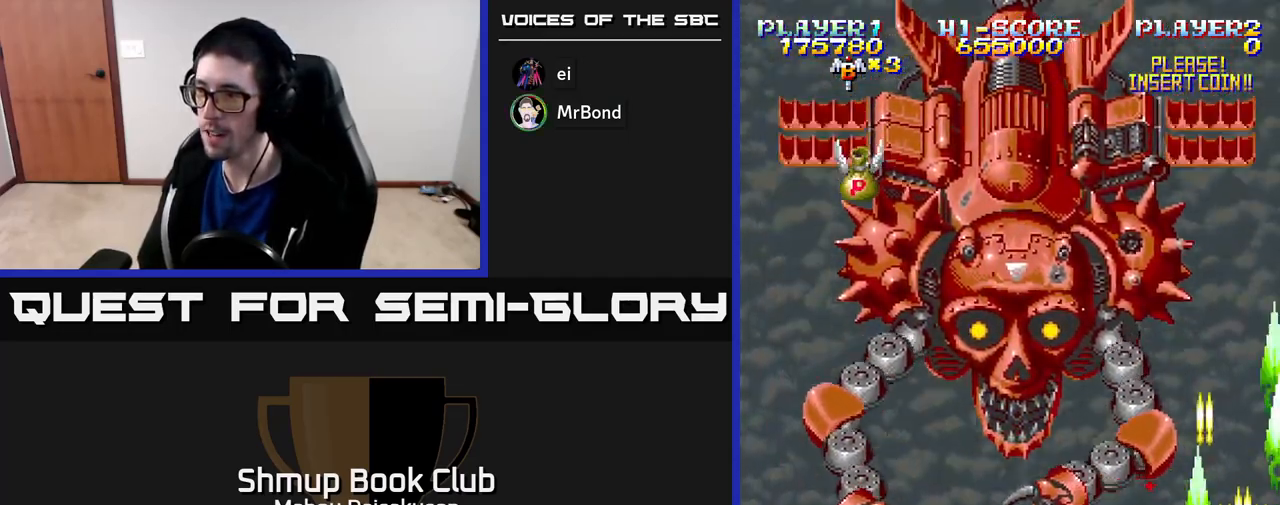
{"buttons": ["A"], "right_stick": "center", "events": [[33, "DPAD_LEFT", "down"], [333, "DPAD_LEFT", "up"]]}
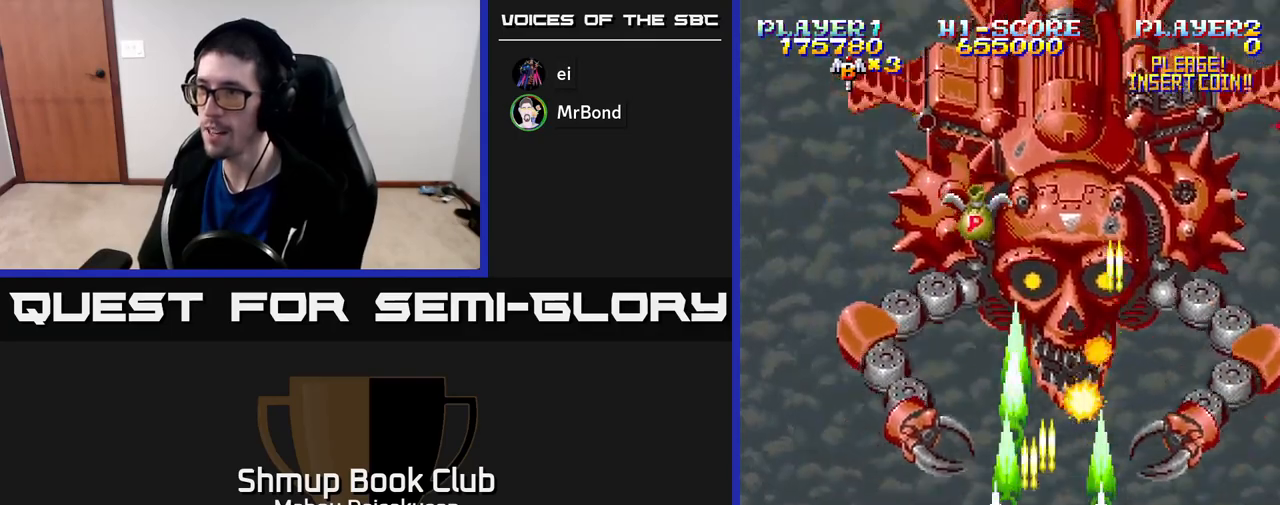
{"buttons": ["A"], "right_stick": "center", "events": [[350, "DPAD_RIGHT", "down"], [417, "DPAD_RIGHT", "up"]]}
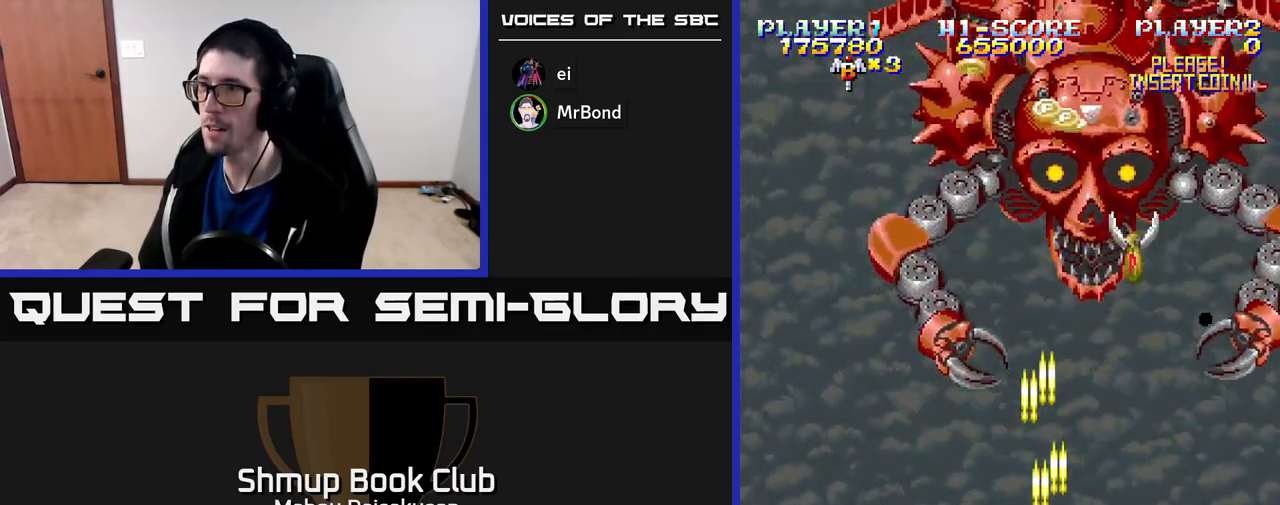
{"buttons": ["A", "DPAD_LEFT"], "right_stick": "center", "events": [[317, "DPAD_RIGHT", "down"], [417, "DPAD_RIGHT", "up"], [450, "DPAD_LEFT", "down"]]}
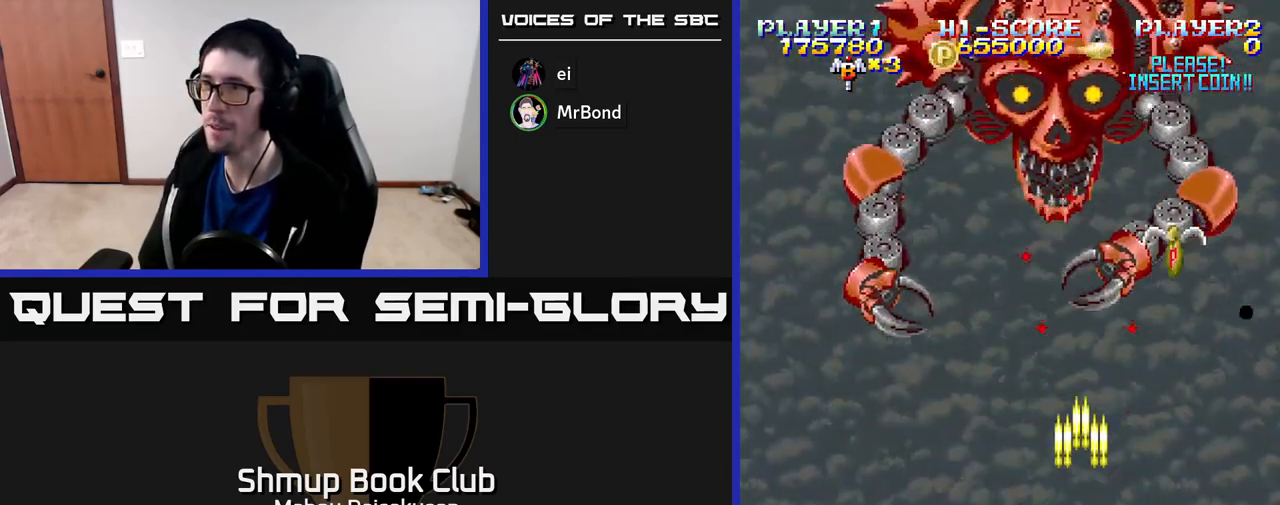
{"buttons": ["A", "DPAD_DOWN", "DPAD_RIGHT"], "right_stick": "center", "events": [[100, "DPAD_UP", "down"], [133, "DPAD_LEFT", "up"], [167, "DPAD_RIGHT", "down"], [217, "DPAD_RIGHT", "up"], [217, "DPAD_UP", "up"], [267, "DPAD_LEFT", "down"], [367, "DPAD_LEFT", "up"], [383, "DPAD_DOWN", "down"], [400, "DPAD_RIGHT", "down"]]}
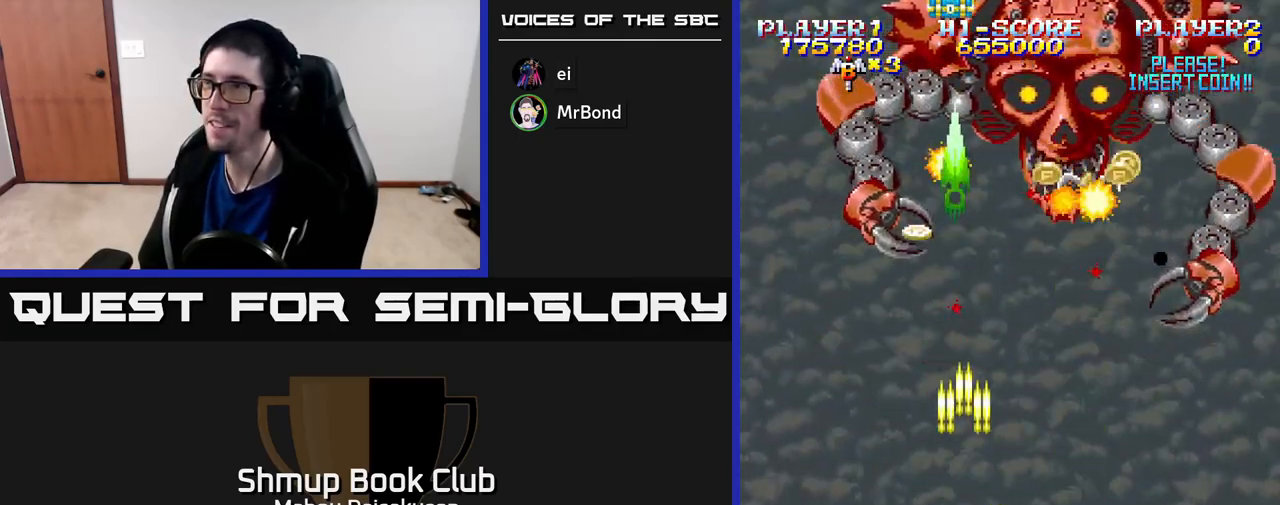
{"buttons": ["A"], "right_stick": "center", "events": [[50, "DPAD_RIGHT", "up"], [150, "DPAD_DOWN", "up"], [150, "DPAD_LEFT", "down"], [200, "DPAD_LEFT", "up"]]}
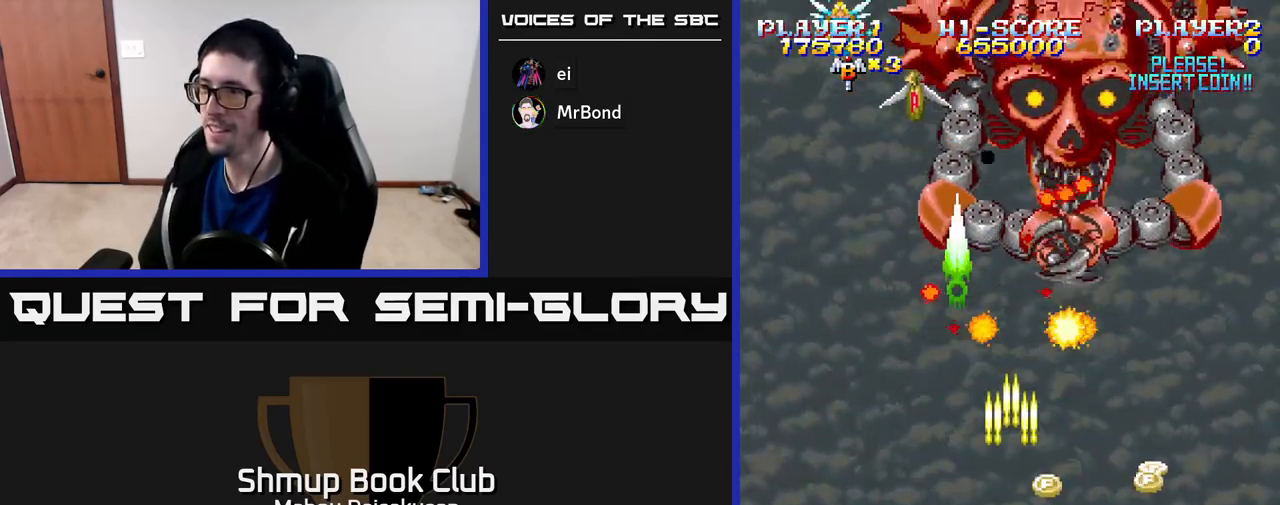
{"buttons": ["A", "DPAD_DOWN", "DPAD_RIGHT"], "right_stick": "center", "events": [[150, "DPAD_RIGHT", "down"], [250, "DPAD_DOWN", "down"]]}
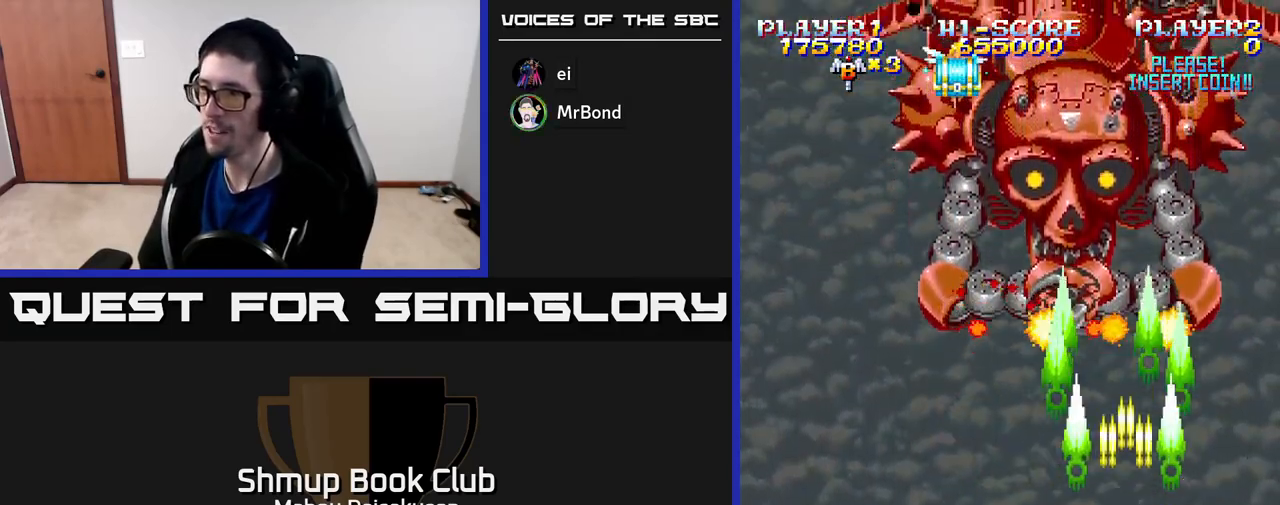
{"buttons": ["A", "DPAD_LEFT"], "right_stick": "center", "events": [[17, "DPAD_RIGHT", "up"], [33, "DPAD_DOWN", "up"], [33, "DPAD_LEFT", "down"], [283, "DPAD_LEFT", "up"], [383, "DPAD_LEFT", "down"]]}
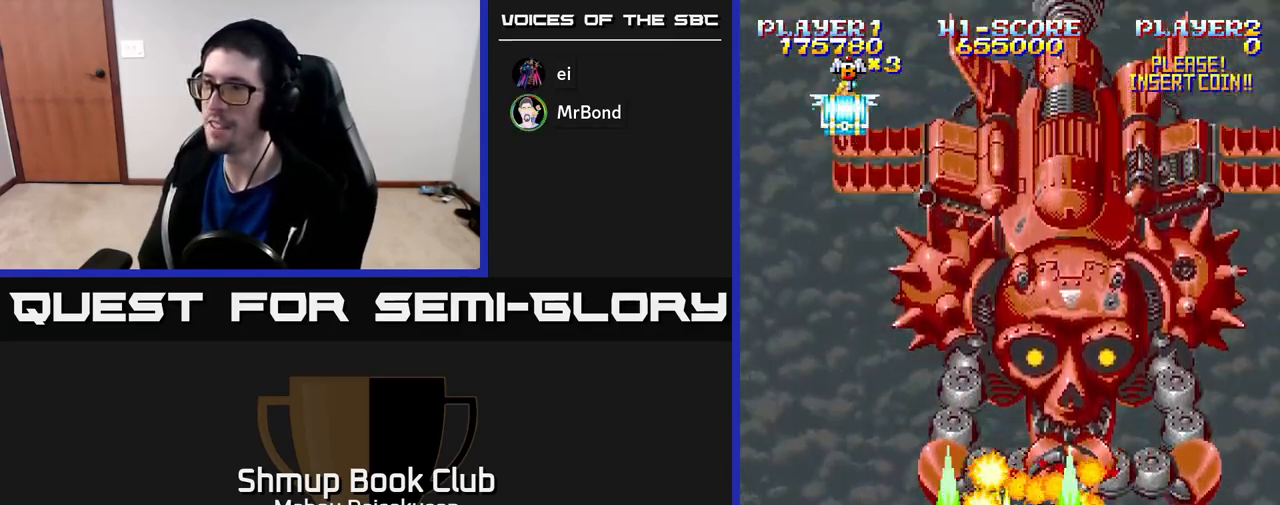
{"buttons": ["A"], "right_stick": "center", "events": [[267, "DPAD_UP", "down"], [300, "DPAD_LEFT", "up"], [450, "DPAD_UP", "up"]]}
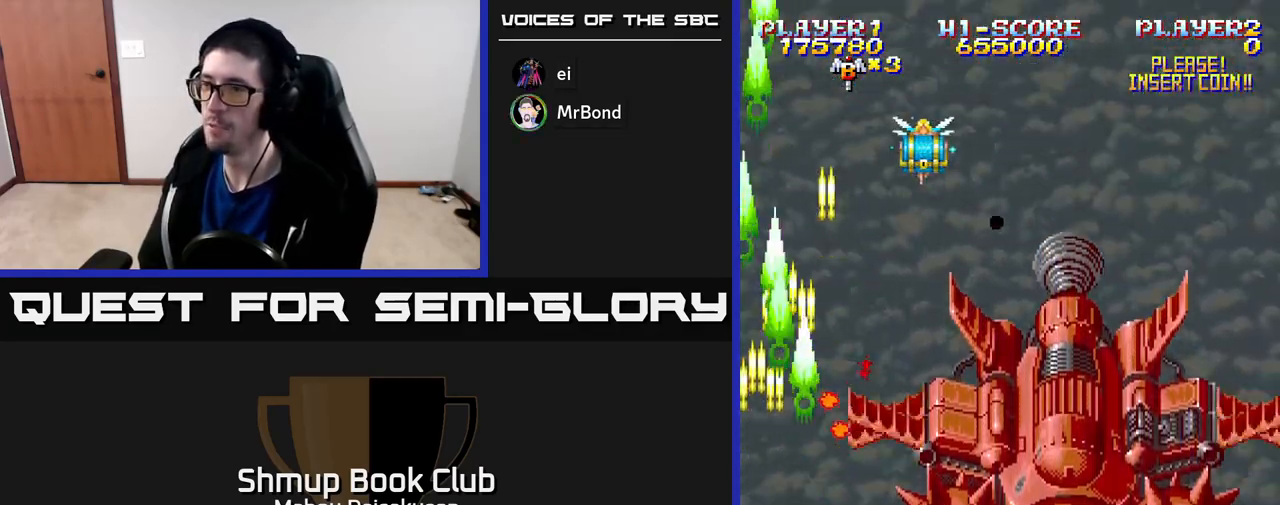
{"buttons": ["A", "DPAD_UP"], "right_stick": "center", "events": [[133, "DPAD_DOWN", "down"], [233, "DPAD_DOWN", "up"], [233, "DPAD_LEFT", "down"], [417, "DPAD_UP", "down"], [467, "DPAD_LEFT", "up"]]}
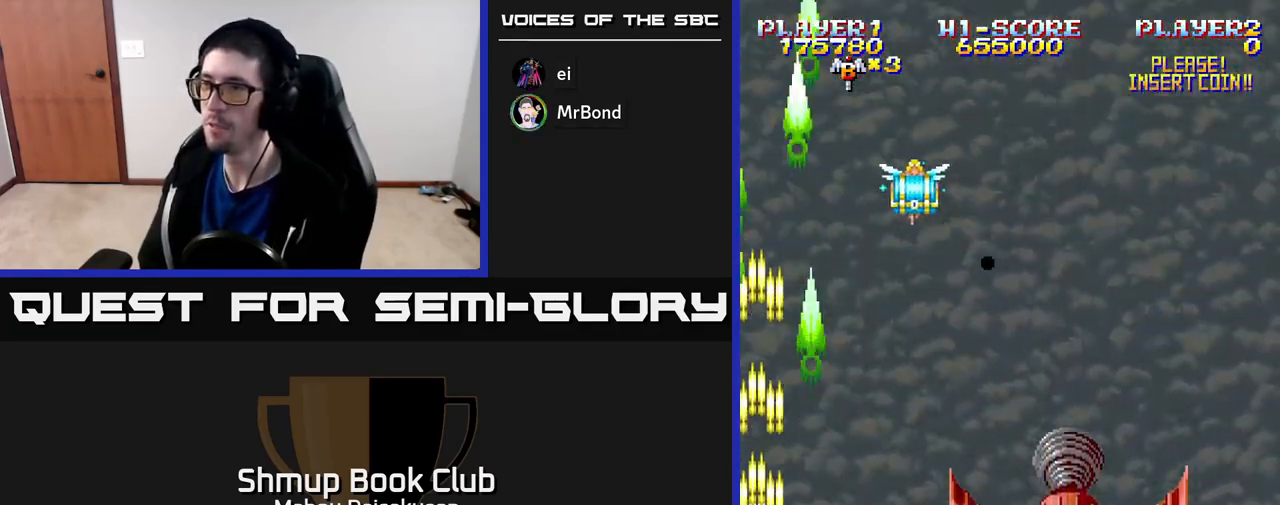
{"buttons": ["A", "DPAD_DOWN"], "right_stick": "center", "events": [[300, "DPAD_UP", "up"], [483, "DPAD_DOWN", "down"]]}
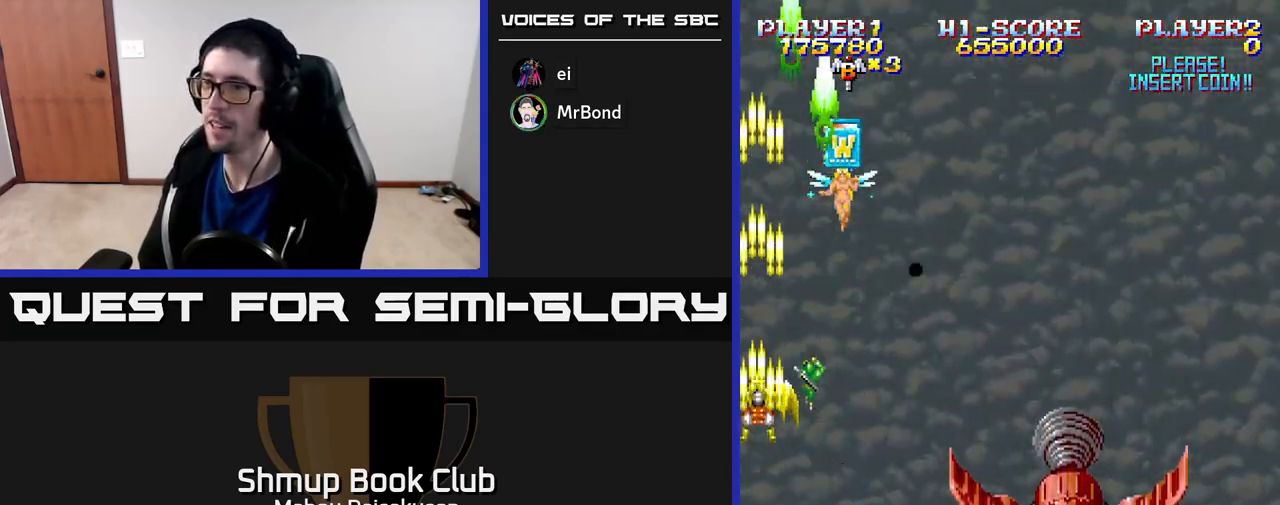
{"buttons": ["A", "DPAD_DOWN"], "right_stick": "center", "events": [[67, "DPAD_DOWN", "up"], [233, "DPAD_DOWN", "down"]]}
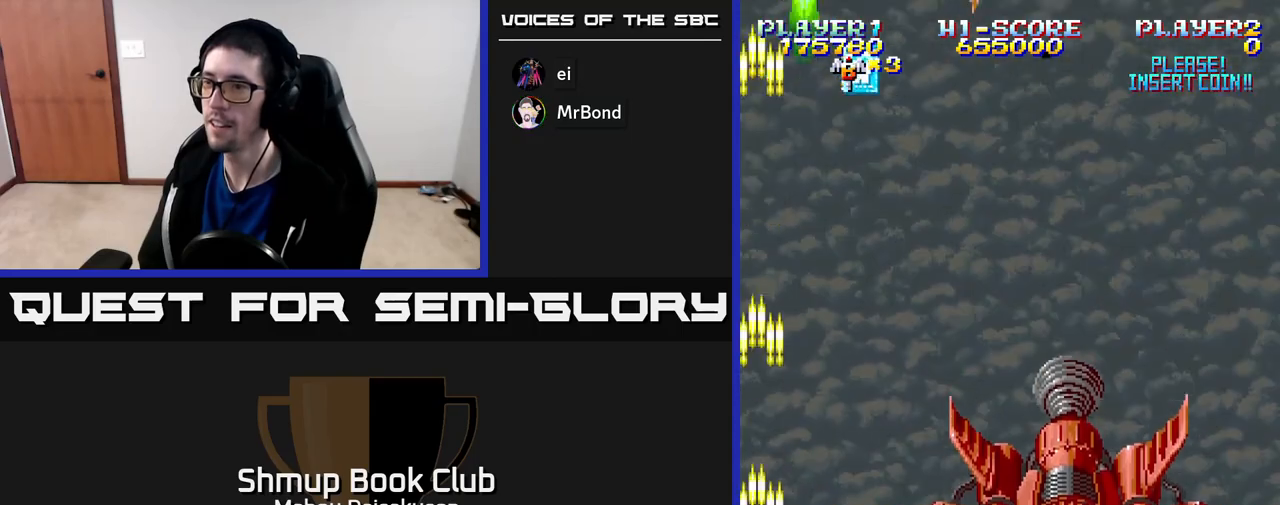
{"buttons": ["A"], "right_stick": "center", "events": [[117, "DPAD_DOWN", "up"], [133, "DPAD_RIGHT", "down"], [217, "DPAD_RIGHT", "up"]]}
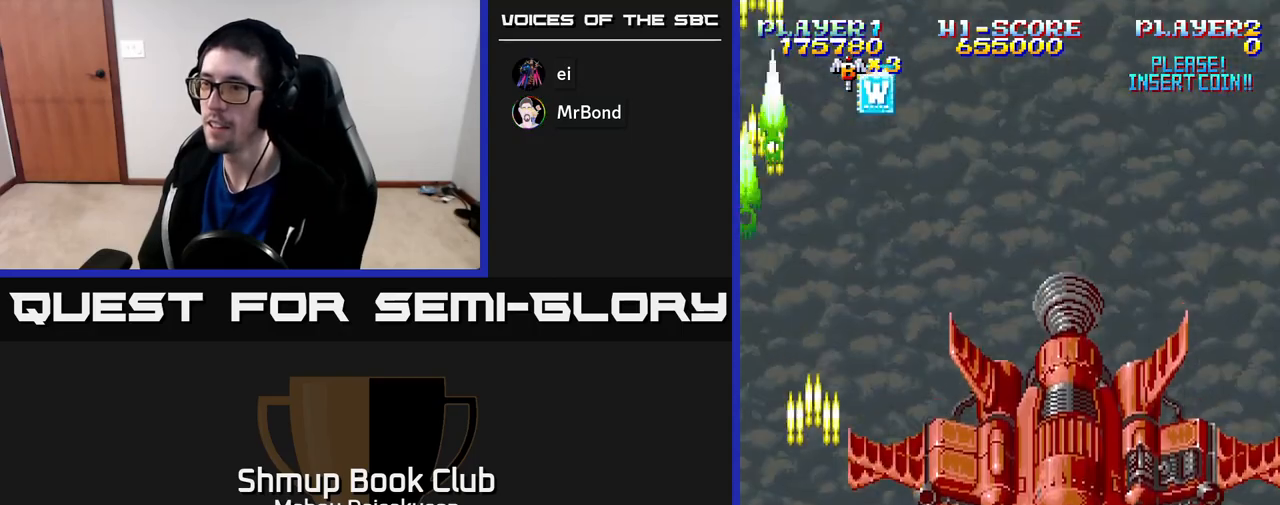
{"buttons": ["A"], "right_stick": "center", "events": [[50, "DPAD_UP", "down"], [400, "DPAD_UP", "up"]]}
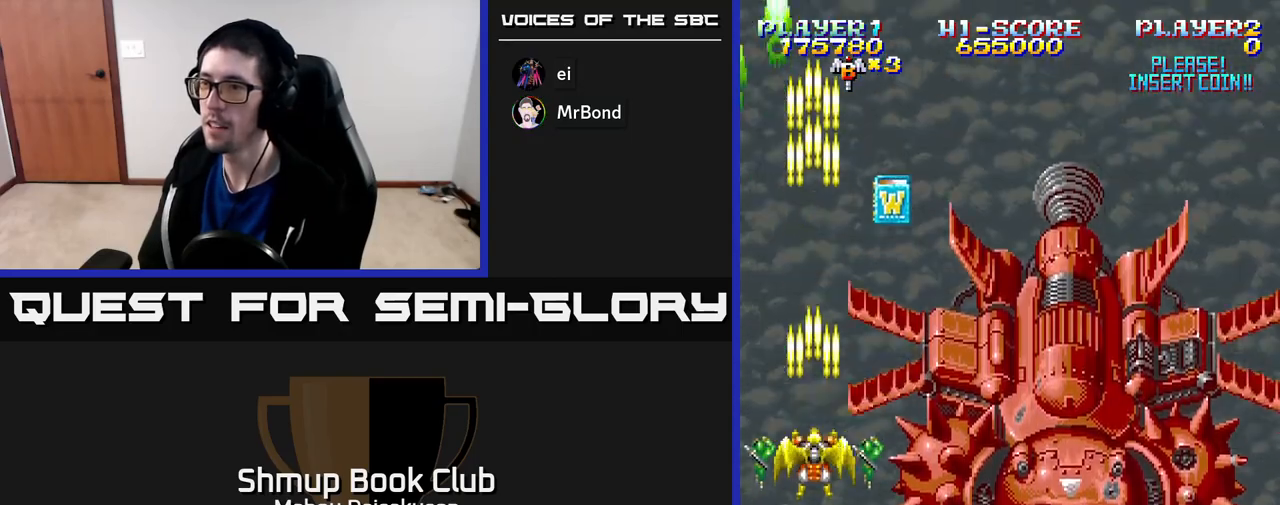
{"buttons": ["A"], "right_stick": "center", "events": [[50, "DPAD_RIGHT", "down"], [83, "DPAD_RIGHT", "up"]]}
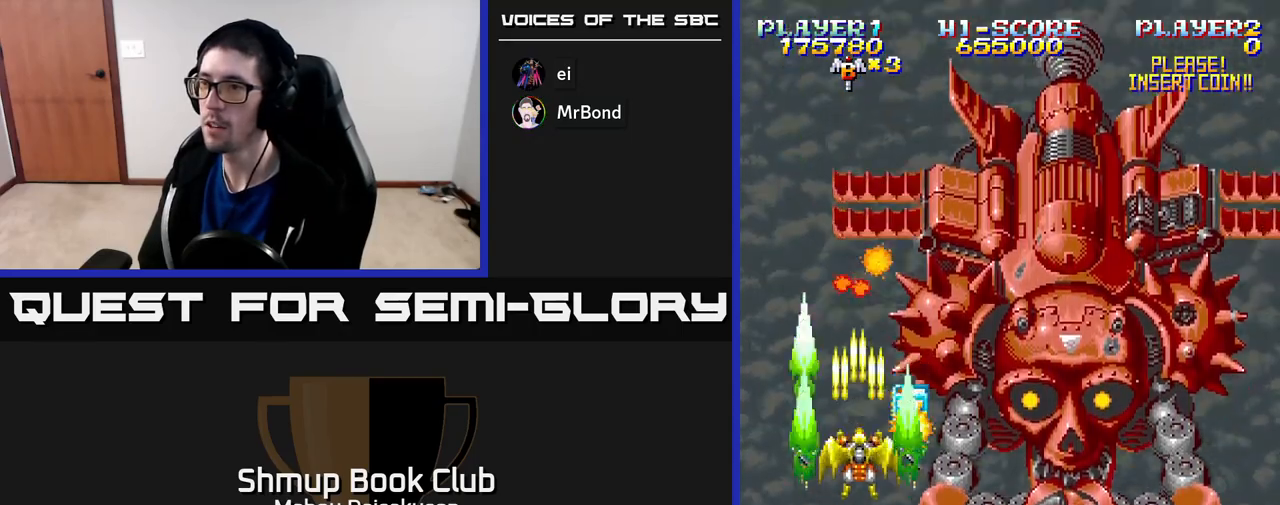
{"buttons": ["A"], "right_stick": "center", "events": []}
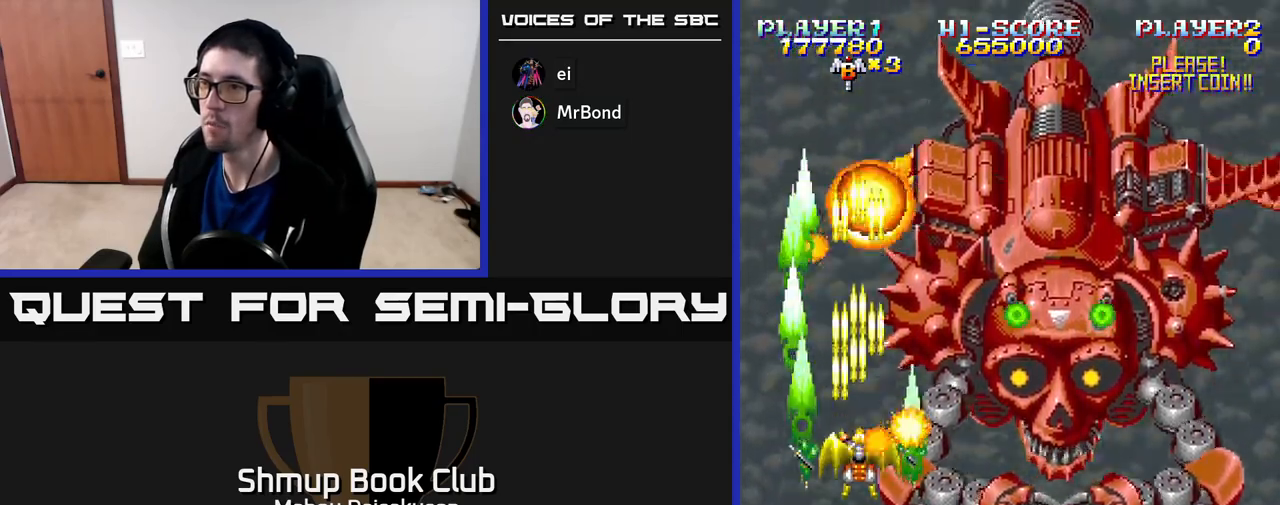
{"buttons": ["A", "DPAD_RIGHT"], "right_stick": "center", "events": [[17, "DPAD_DOWN", "down"], [33, "DPAD_LEFT", "down"], [250, "DPAD_LEFT", "up"], [333, "DPAD_RIGHT", "down"], [483, "DPAD_DOWN", "up"]]}
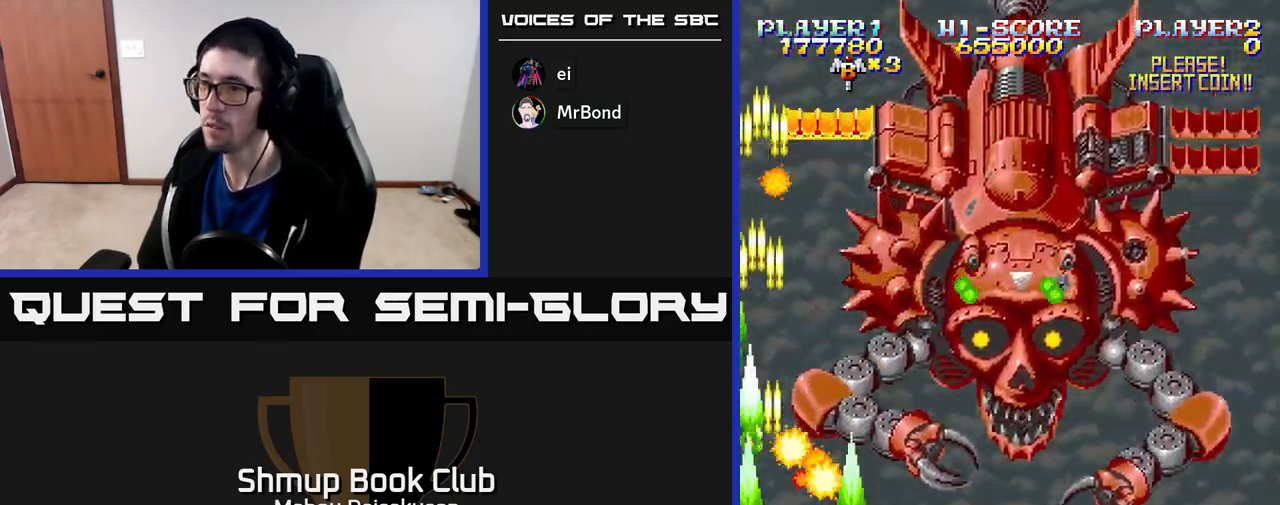
{"buttons": ["A"], "right_stick": "center", "events": [[317, "DPAD_RIGHT", "up"], [333, "DPAD_LEFT", "down"], [450, "DPAD_LEFT", "up"]]}
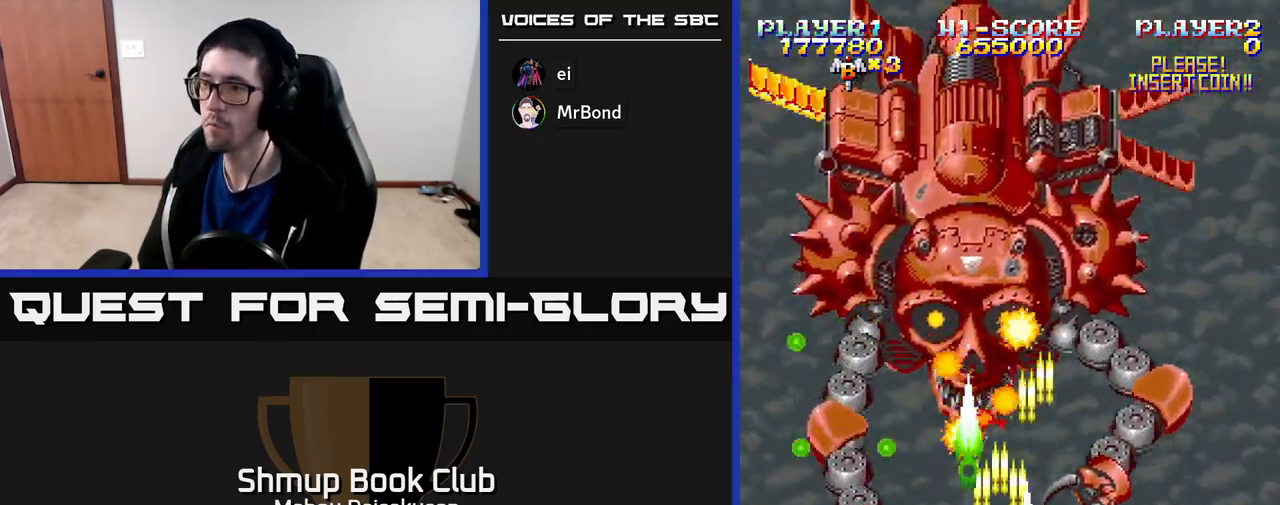
{"buttons": ["A", "DPAD_LEFT"], "right_stick": "center", "events": [[67, "DPAD_RIGHT", "down"], [150, "DPAD_DOWN", "down"], [333, "DPAD_DOWN", "up"], [417, "DPAD_RIGHT", "up"], [450, "DPAD_LEFT", "down"]]}
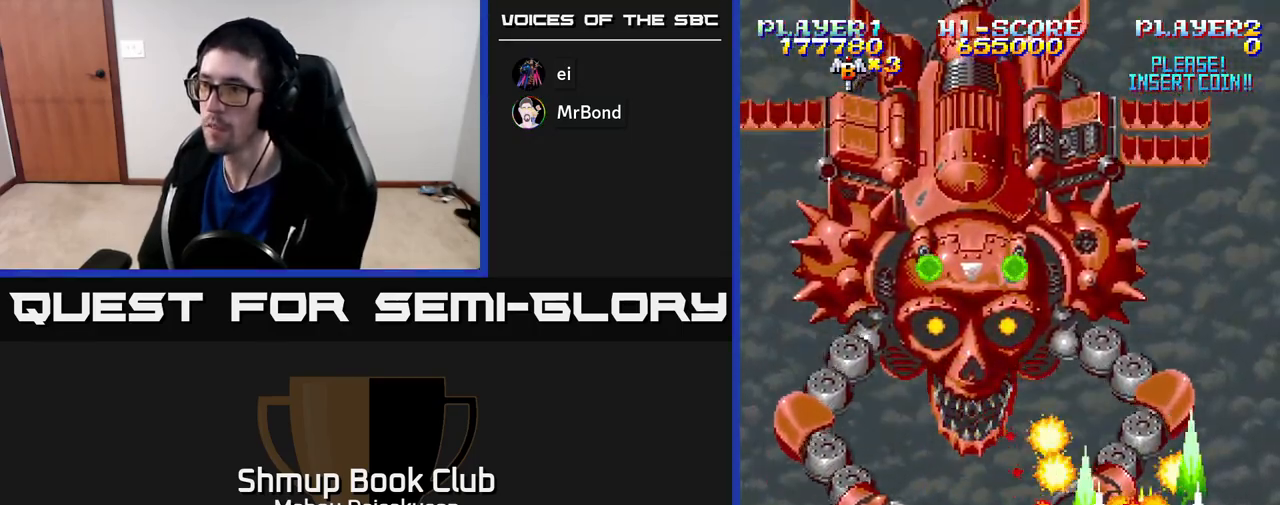
{"buttons": ["A"], "right_stick": "center", "events": [[183, "DPAD_LEFT", "up"], [317, "DPAD_LEFT", "down"], [450, "DPAD_LEFT", "up"]]}
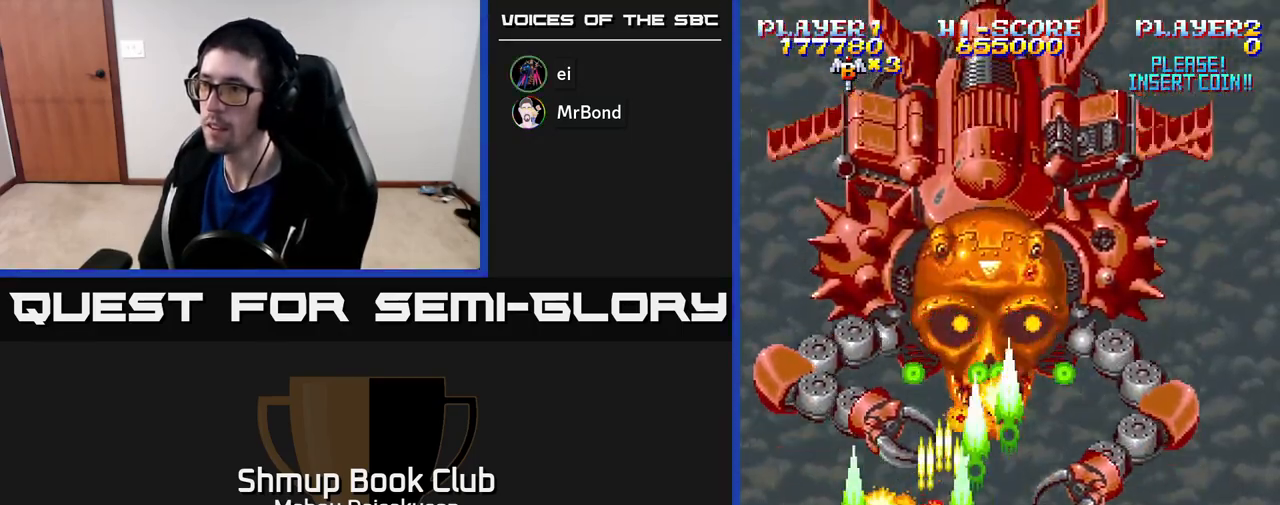
{"buttons": ["A", "DPAD_LEFT"], "right_stick": "center", "events": [[117, "DPAD_LEFT", "down"], [267, "DPAD_LEFT", "up"], [333, "DPAD_LEFT", "down"]]}
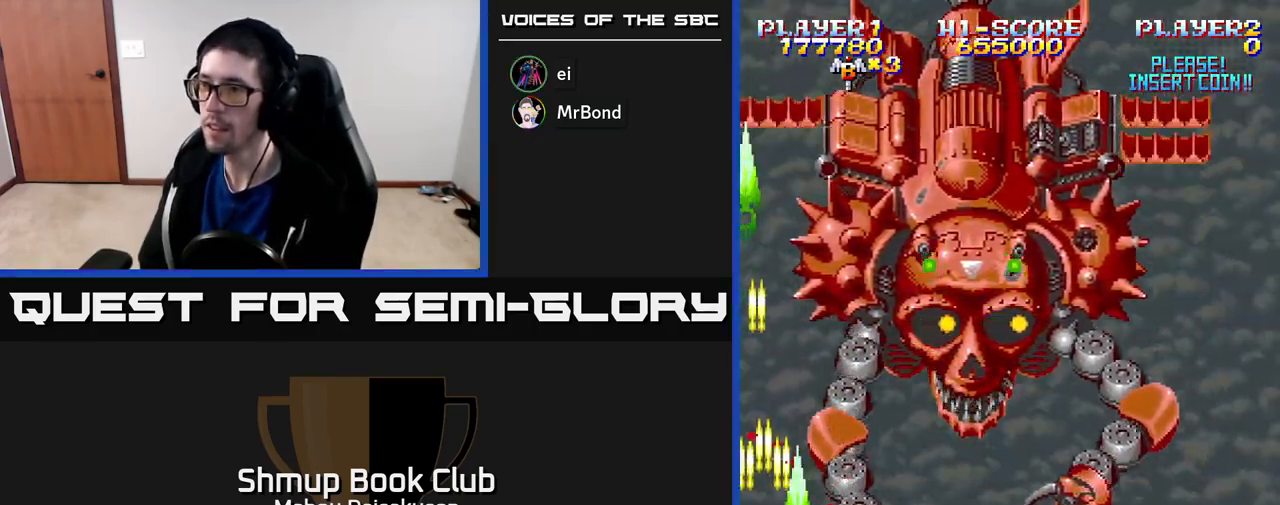
{"buttons": ["A", "DPAD_RIGHT"], "right_stick": "center", "events": [[50, "DPAD_LEFT", "up"], [250, "DPAD_DOWN", "down"], [250, "DPAD_RIGHT", "down"], [283, "DPAD_DOWN", "up"]]}
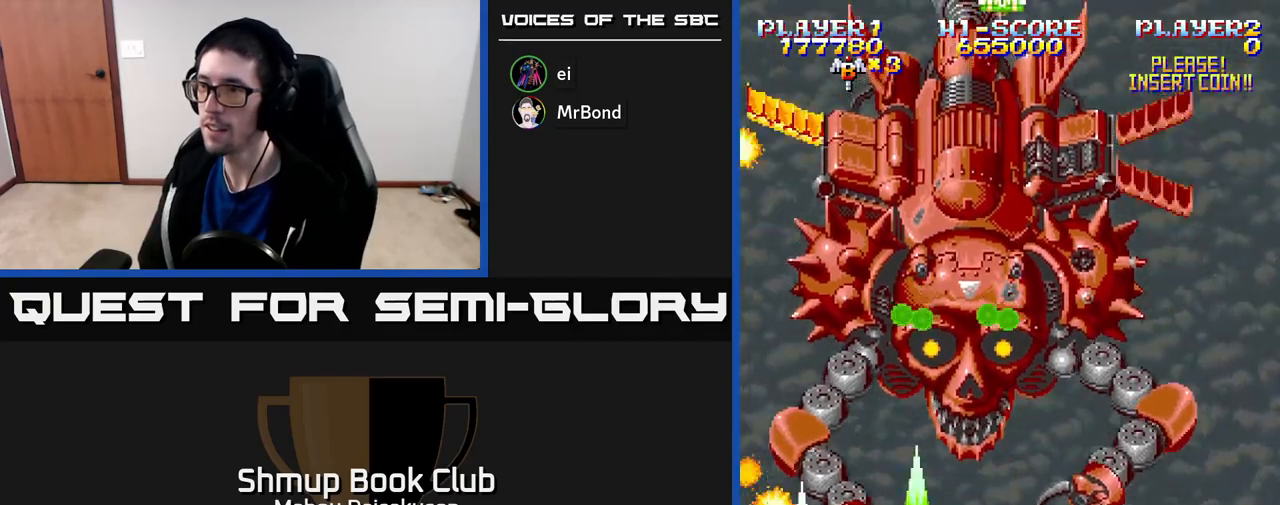
{"buttons": ["A", "DPAD_RIGHT"], "right_stick": "center", "events": [[100, "DPAD_RIGHT", "up"], [250, "DPAD_RIGHT", "down"], [333, "DPAD_RIGHT", "up"], [433, "DPAD_RIGHT", "down"]]}